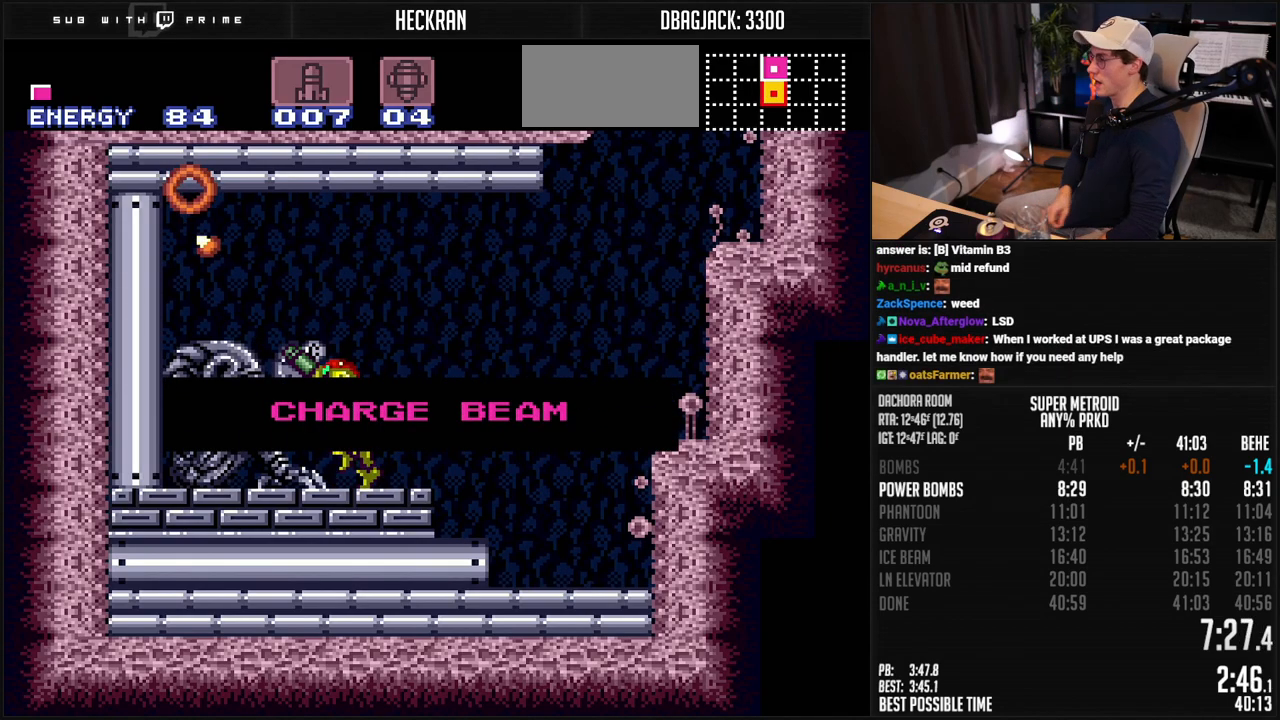
Gameplay with a controller (Nintendo layout); each line is a JSON object with the inputs held at the frame after it. "events" lists button and stick changes between this image and that frame as [ms after this image, input, new state], when the widget could be followed in between. Not read: L3 R3.
{"buttons": ["B", "R1", "DPAD_LEFT"], "events": []}
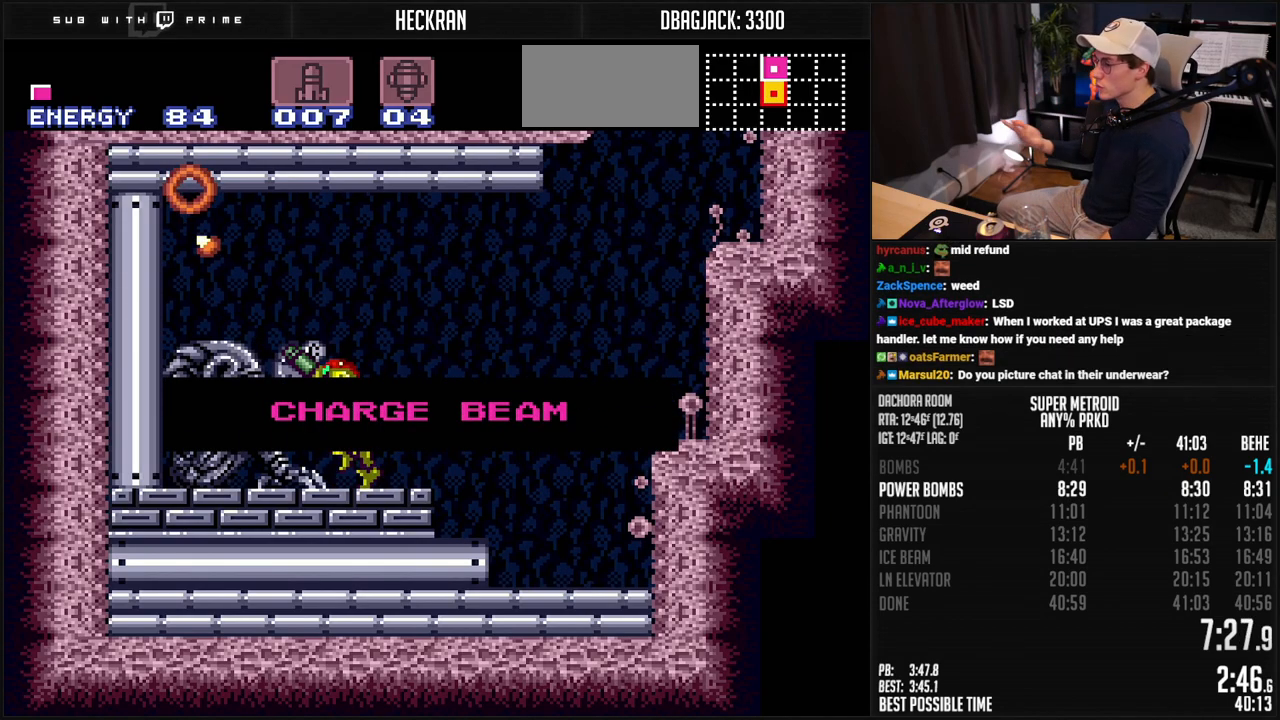
{"buttons": ["B", "R1", "DPAD_LEFT"], "events": []}
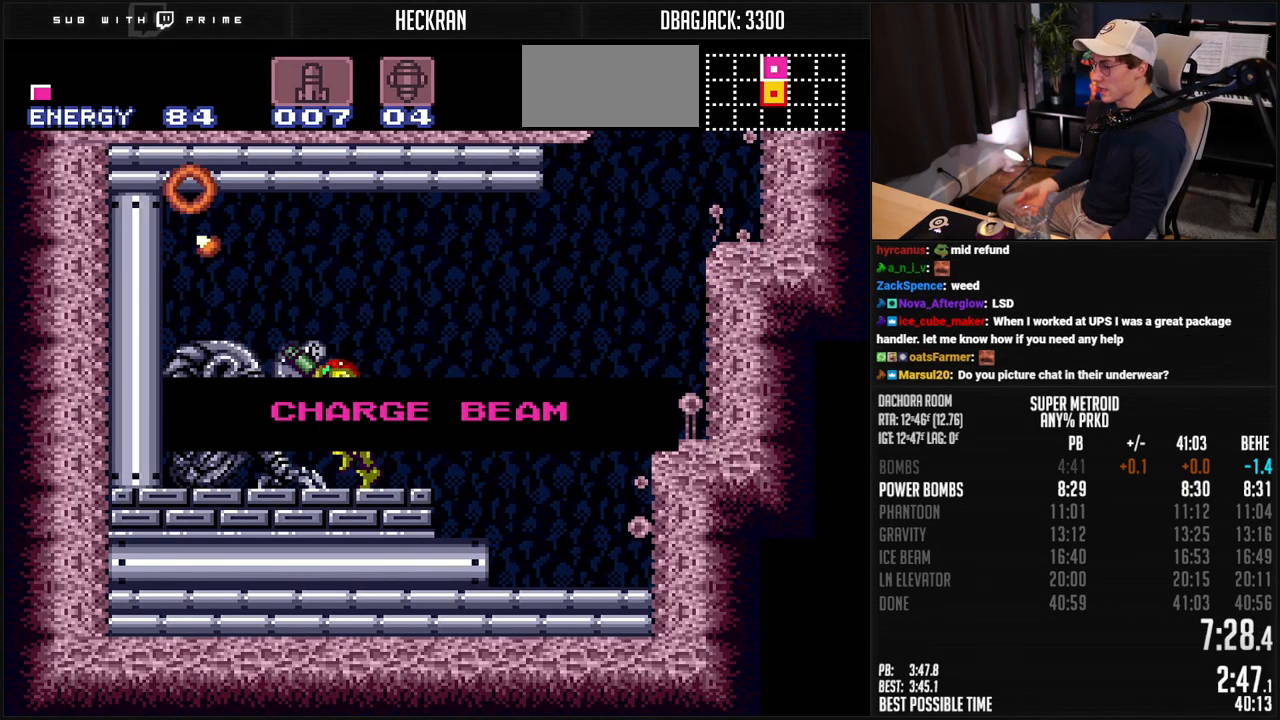
{"buttons": ["B", "R1", "DPAD_LEFT"], "events": []}
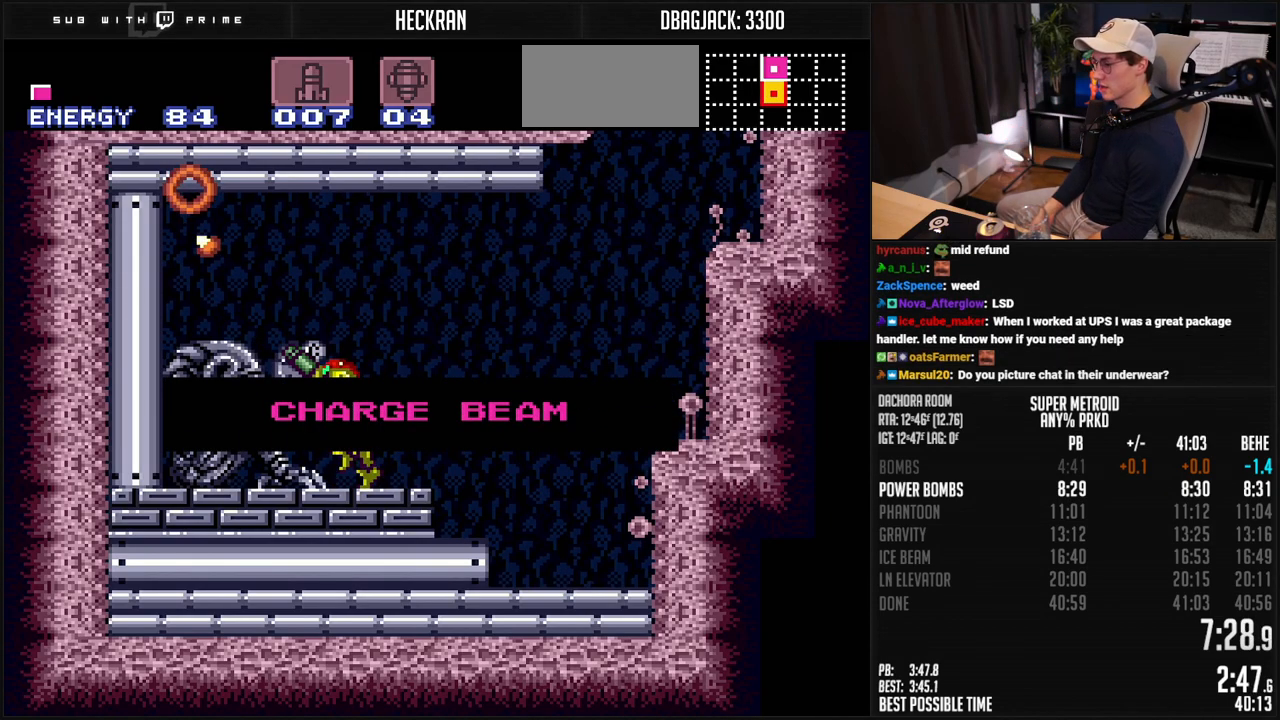
{"buttons": ["B", "R1", "DPAD_LEFT"], "events": []}
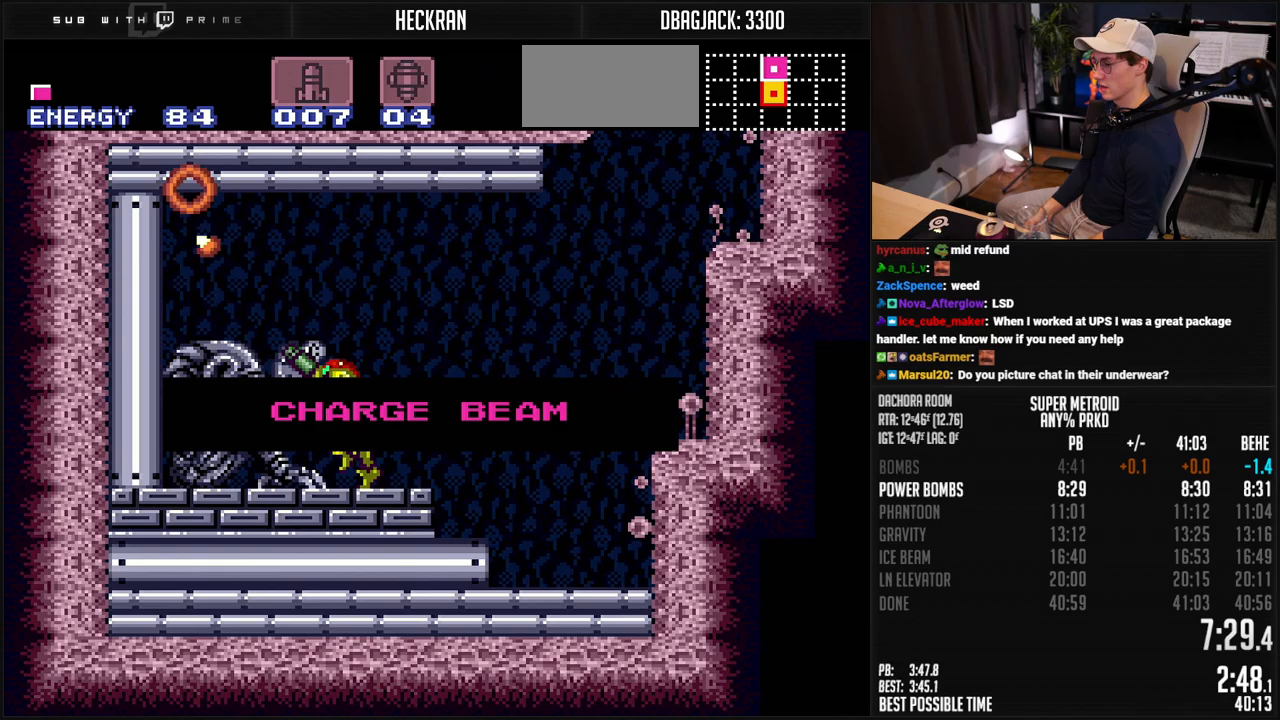
{"buttons": ["B", "R1", "DPAD_LEFT"], "events": []}
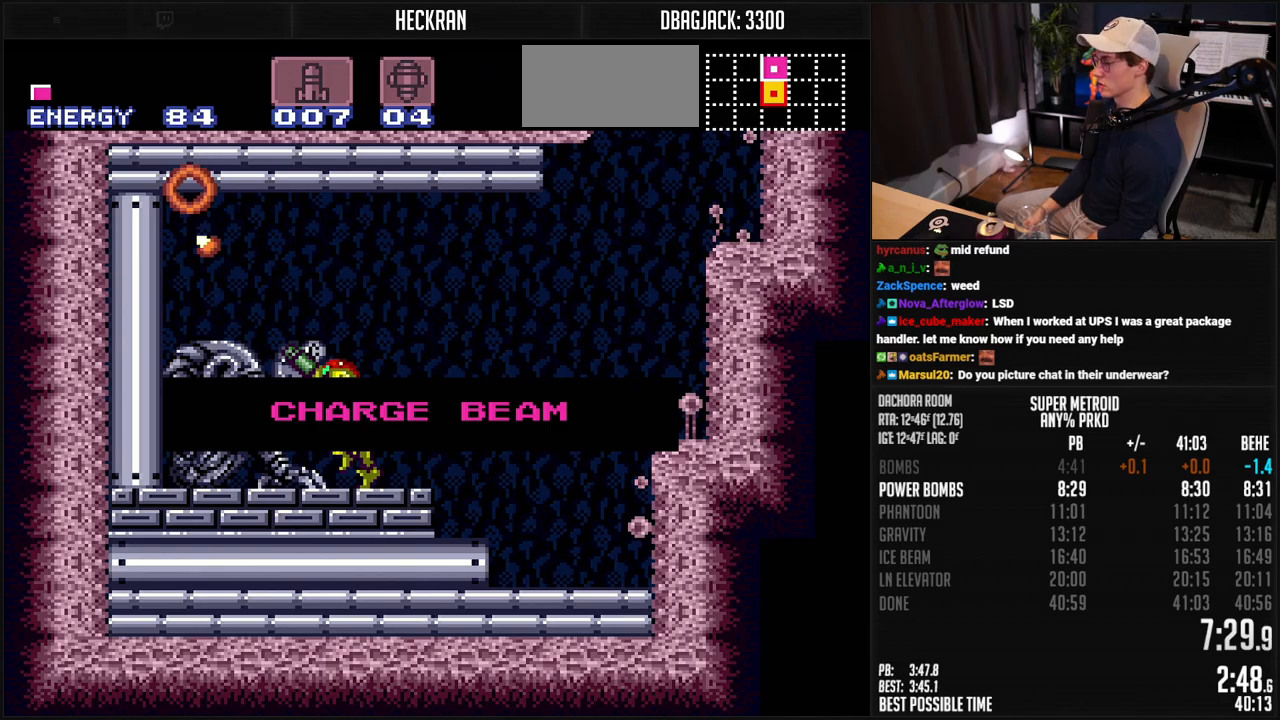
{"buttons": ["B", "R1", "DPAD_LEFT"], "events": []}
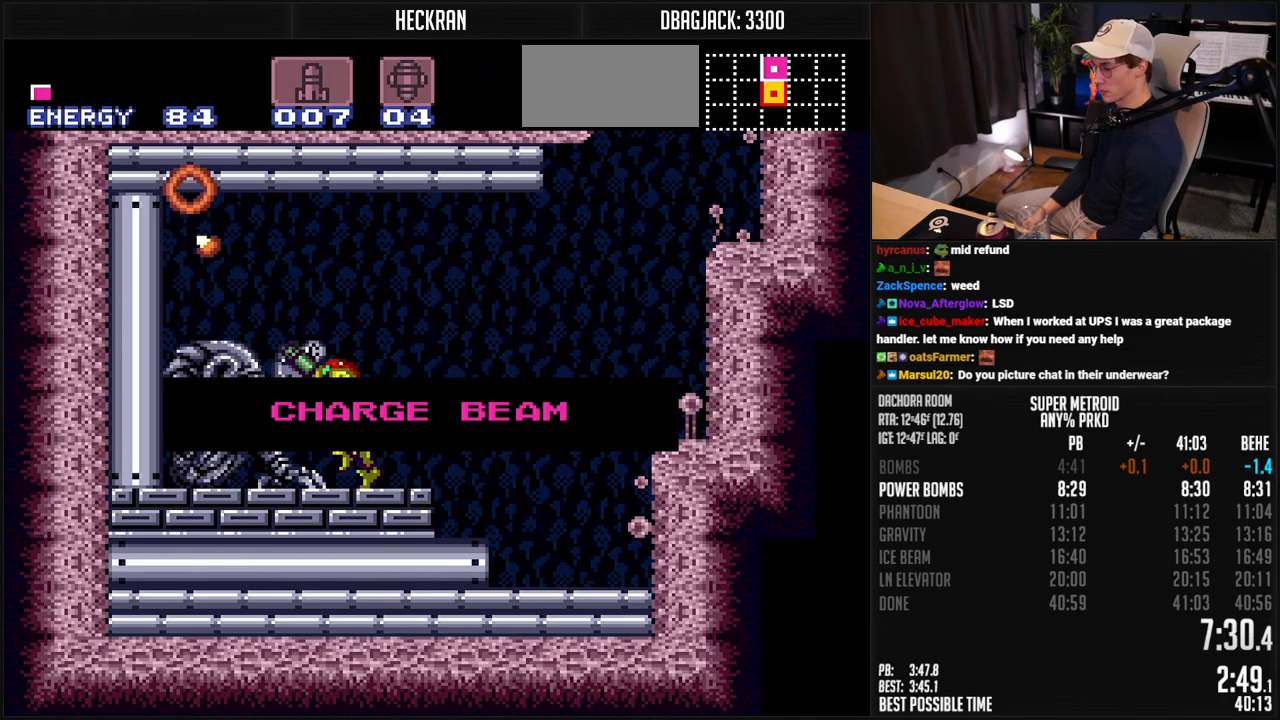
{"buttons": [], "events": [[284, "B", "up"], [284, "DPAD_LEFT", "up"], [284, "R1", "up"]]}
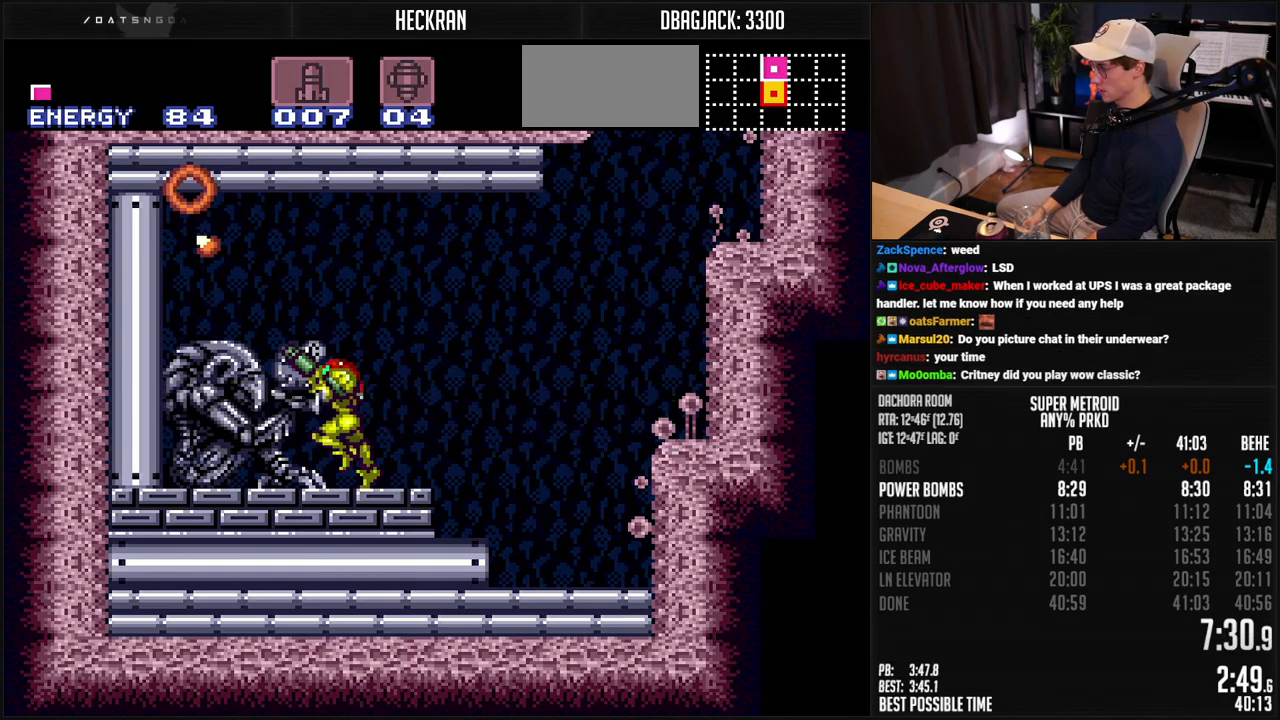
{"buttons": ["A", "B", "DPAD_RIGHT"], "events": [[133, "B", "down"], [133, "DPAD_RIGHT", "down"], [501, "A", "down"]]}
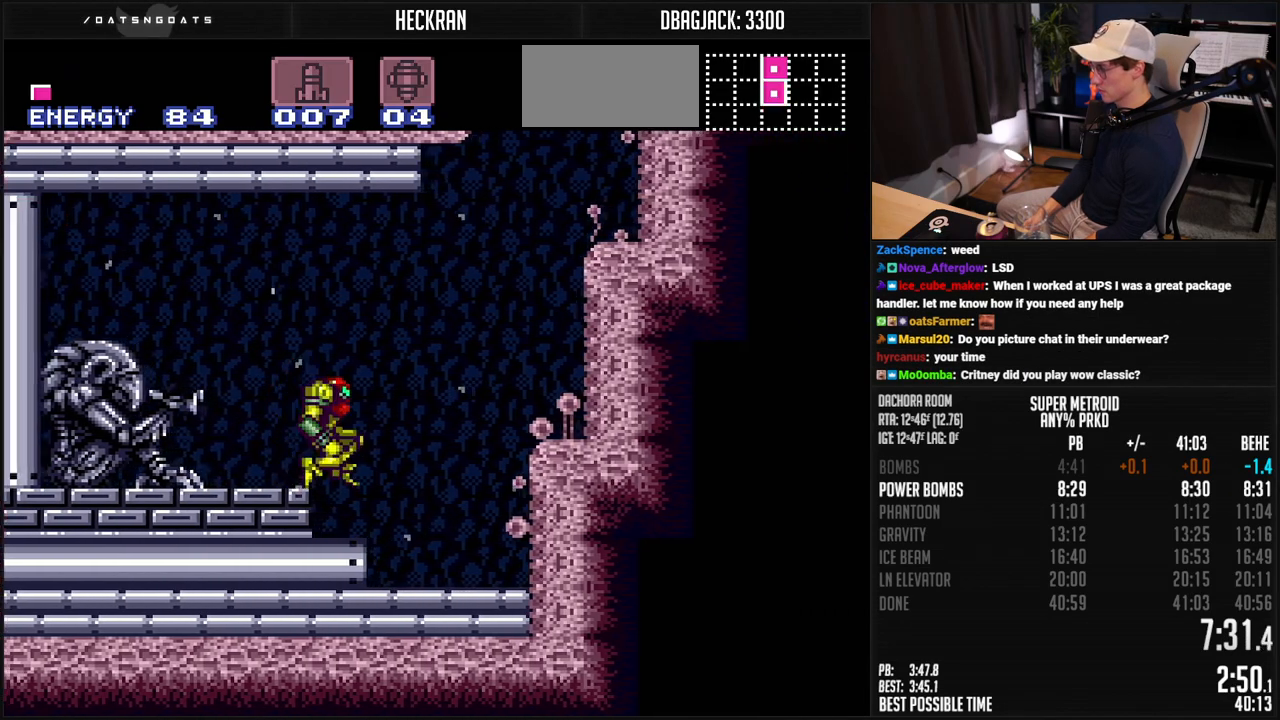
{"buttons": ["A", "B"], "events": [[467, "DPAD_RIGHT", "up"]]}
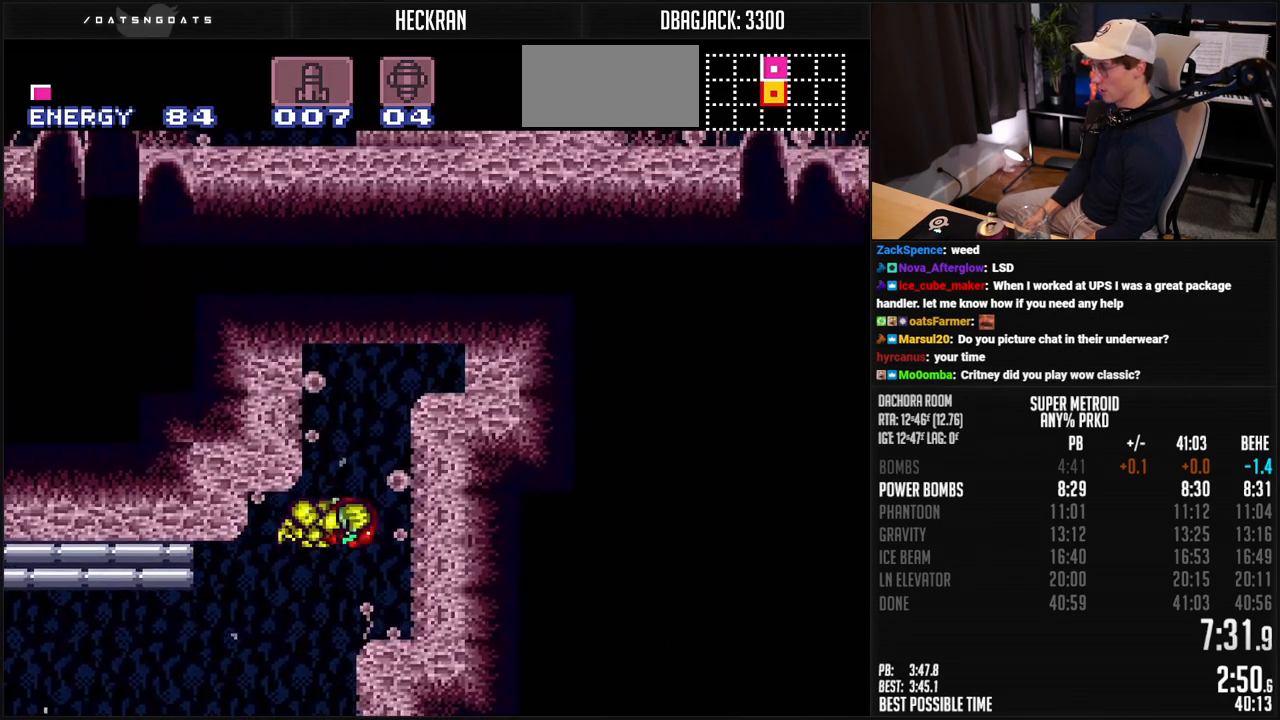
{"buttons": ["A", "B", "DPAD_RIGHT"], "events": [[117, "A", "up"], [117, "DPAD_LEFT", "down"], [133, "B", "up"], [184, "B", "down"], [217, "A", "down"], [250, "DPAD_LEFT", "up"], [267, "DPAD_RIGHT", "down"]]}
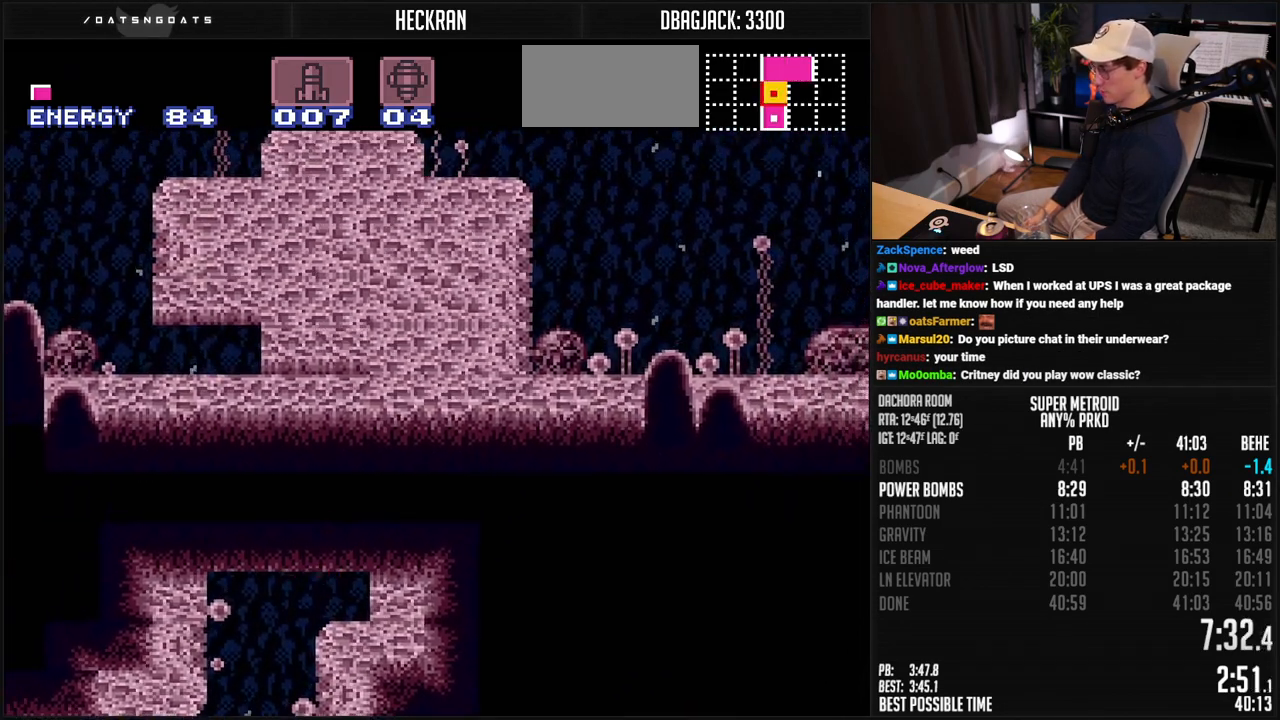
{"buttons": ["A", "B", "DPAD_LEFT"], "events": [[33, "DPAD_RIGHT", "up"], [117, "DPAD_LEFT", "down"], [150, "A", "up"], [167, "B", "up"], [267, "A", "down"], [267, "B", "down"]]}
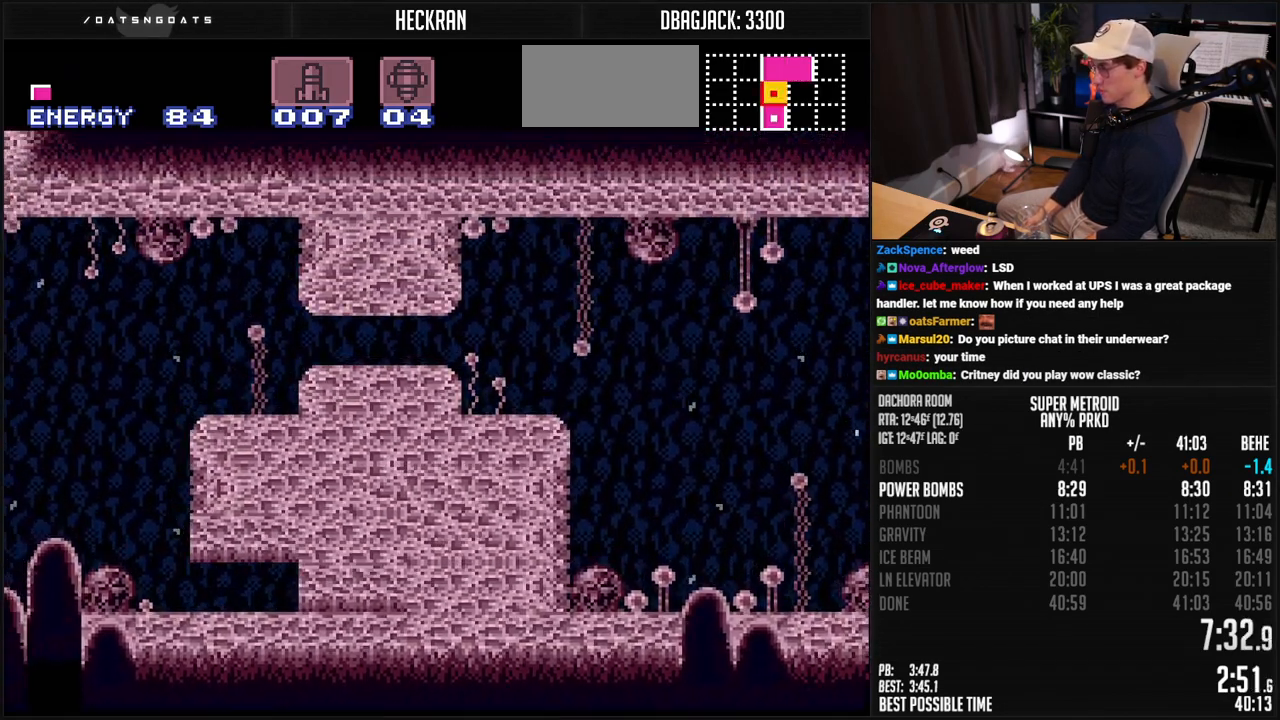
{"buttons": ["B", "DPAD_LEFT"], "events": [[33, "DPAD_DOWN", "down"], [33, "DPAD_LEFT", "up"], [217, "DPAD_LEFT", "down"], [267, "DPAD_DOWN", "up"], [301, "A", "up"], [301, "B", "up"], [367, "B", "down"], [384, "X", "down"], [484, "X", "up"]]}
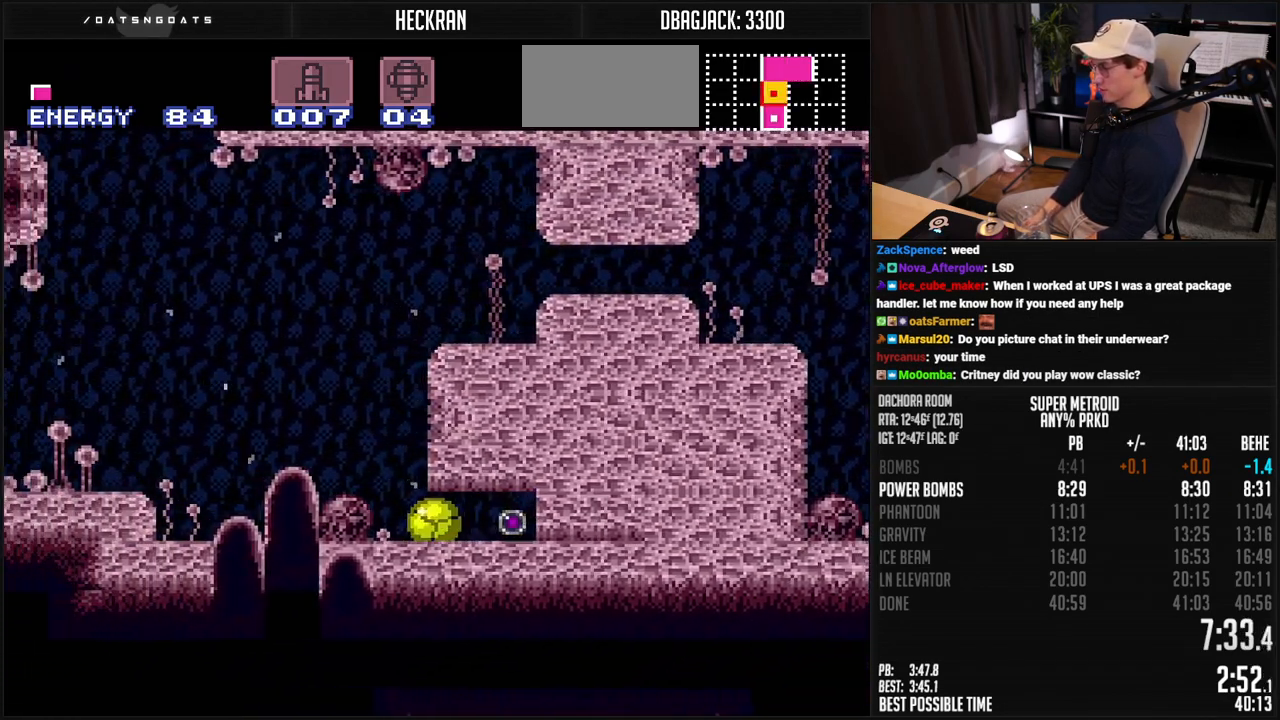
{"buttons": ["A", "B", "DPAD_RIGHT"], "events": [[100, "DPAD_DOWN", "down"], [100, "DPAD_LEFT", "up"], [134, "DPAD_DOWN", "up"], [134, "DPAD_RIGHT", "down"], [167, "DPAD_RIGHT", "up"], [184, "DPAD_UP", "down"], [234, "DPAD_RIGHT", "down"], [251, "DPAD_UP", "up"], [384, "A", "down"]]}
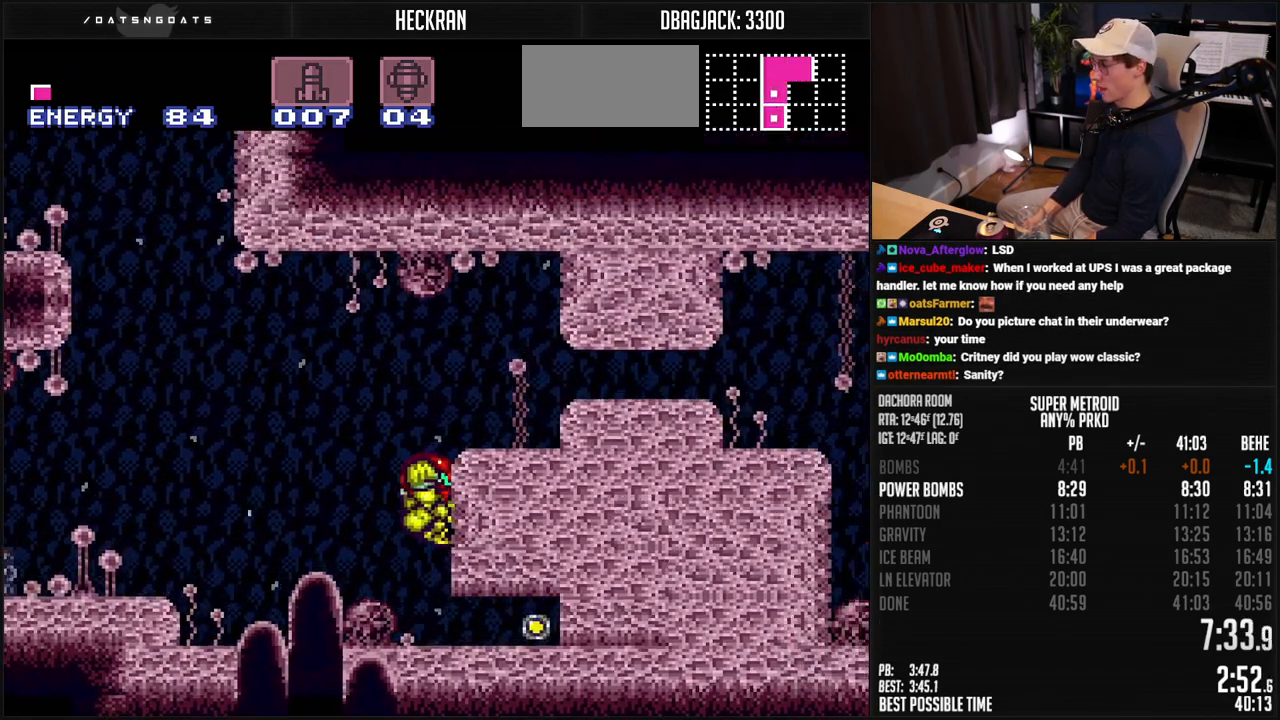
{"buttons": ["B", "DPAD_DOWN"], "events": [[150, "A", "up"], [150, "B", "up"], [217, "R1", "down"], [234, "B", "down"], [301, "R1", "up"], [351, "A", "down"], [418, "DPAD_DOWN", "down"], [418, "DPAD_RIGHT", "up"], [484, "A", "up"], [484, "DPAD_DOWN", "up"], [501, "DPAD_DOWN", "down"]]}
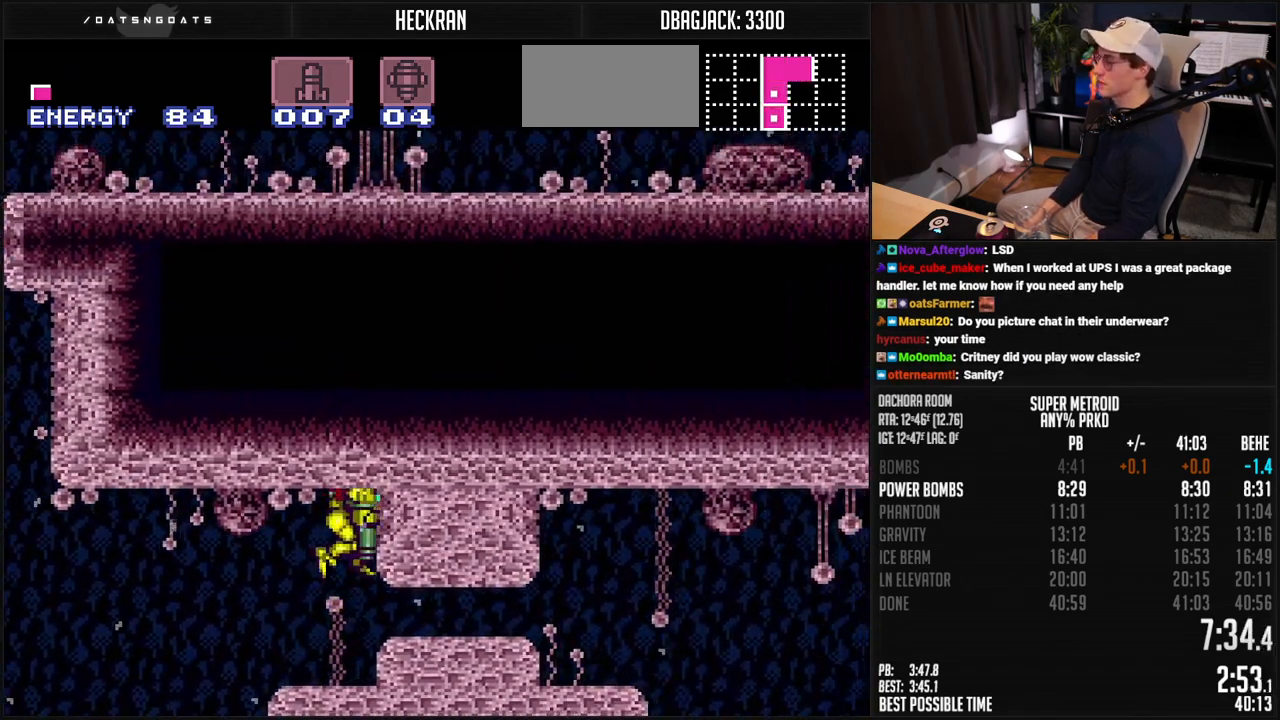
{"buttons": ["B", "DPAD_RIGHT"], "events": [[50, "DPAD_DOWN", "up"], [100, "DPAD_DOWN", "down"], [167, "B", "up"], [167, "DPAD_RIGHT", "down"], [201, "DPAD_DOWN", "up"], [284, "B", "down"], [284, "Y", "down"], [351, "Y", "up"], [434, "Y", "down"], [468, "Y", "up"]]}
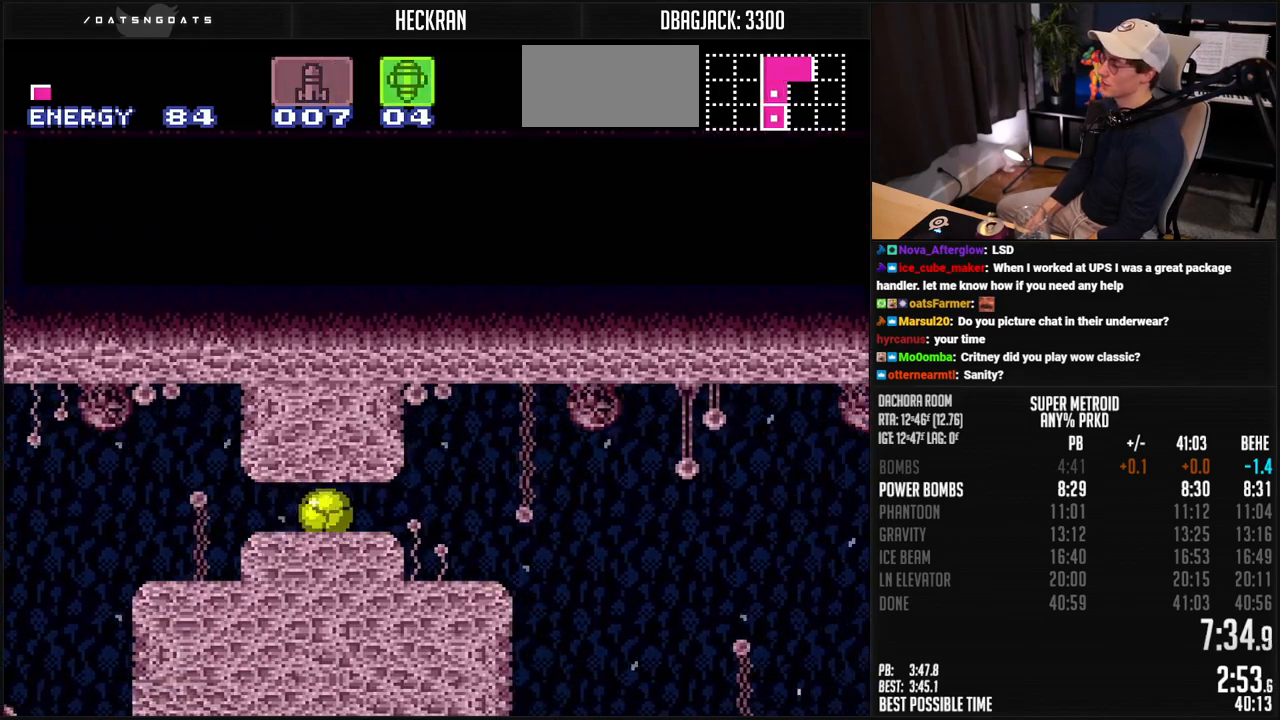
{"buttons": ["B", "DPAD_RIGHT"], "events": [[201, "DPAD_RIGHT", "up"], [201, "DPAD_UP", "down"], [267, "DPAD_RIGHT", "down"], [301, "DPAD_UP", "up"]]}
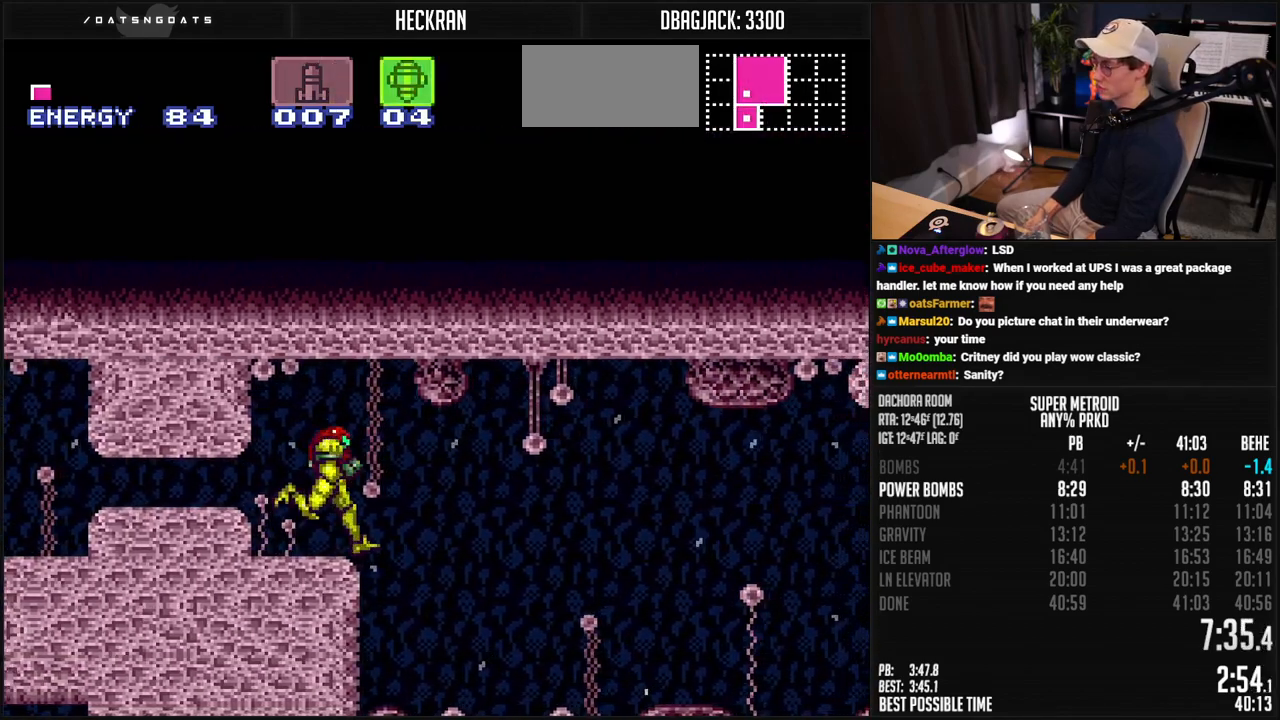
{"buttons": ["B", "DPAD_RIGHT"], "events": []}
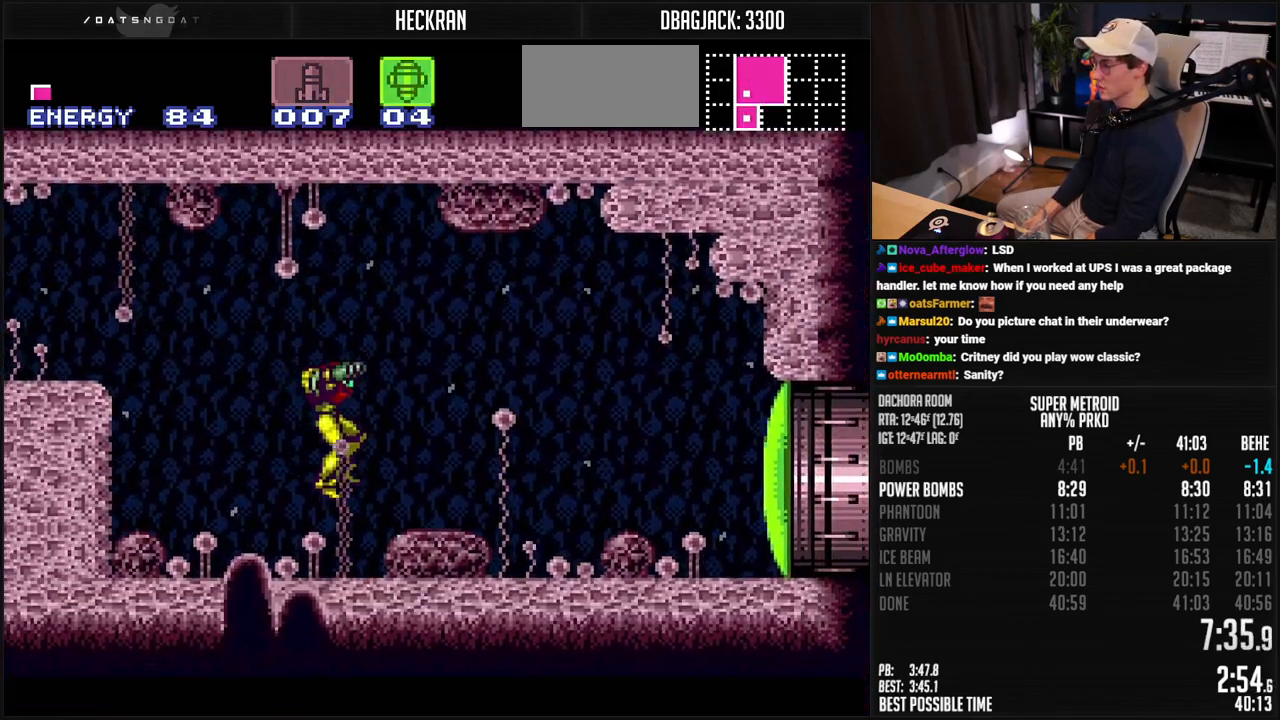
{"buttons": ["B", "DPAD_RIGHT"], "events": [[67, "X", "down"], [134, "X", "up"], [217, "Y", "down"], [284, "Y", "up"], [384, "R1", "down"], [485, "R1", "up"]]}
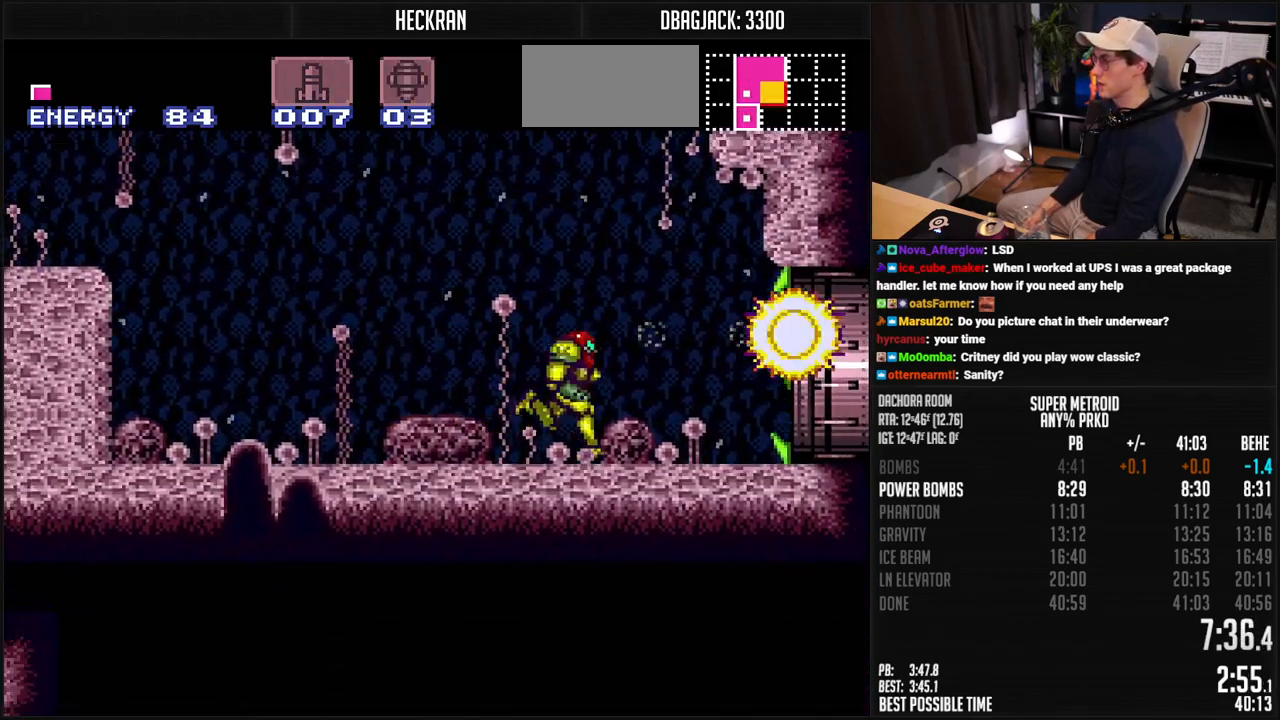
{"buttons": ["B", "DPAD_RIGHT"], "events": [[251, "L1", "down"], [268, "R1", "down"], [318, "L1", "up"], [368, "R1", "up"], [435, "R1", "down"], [485, "R1", "up"]]}
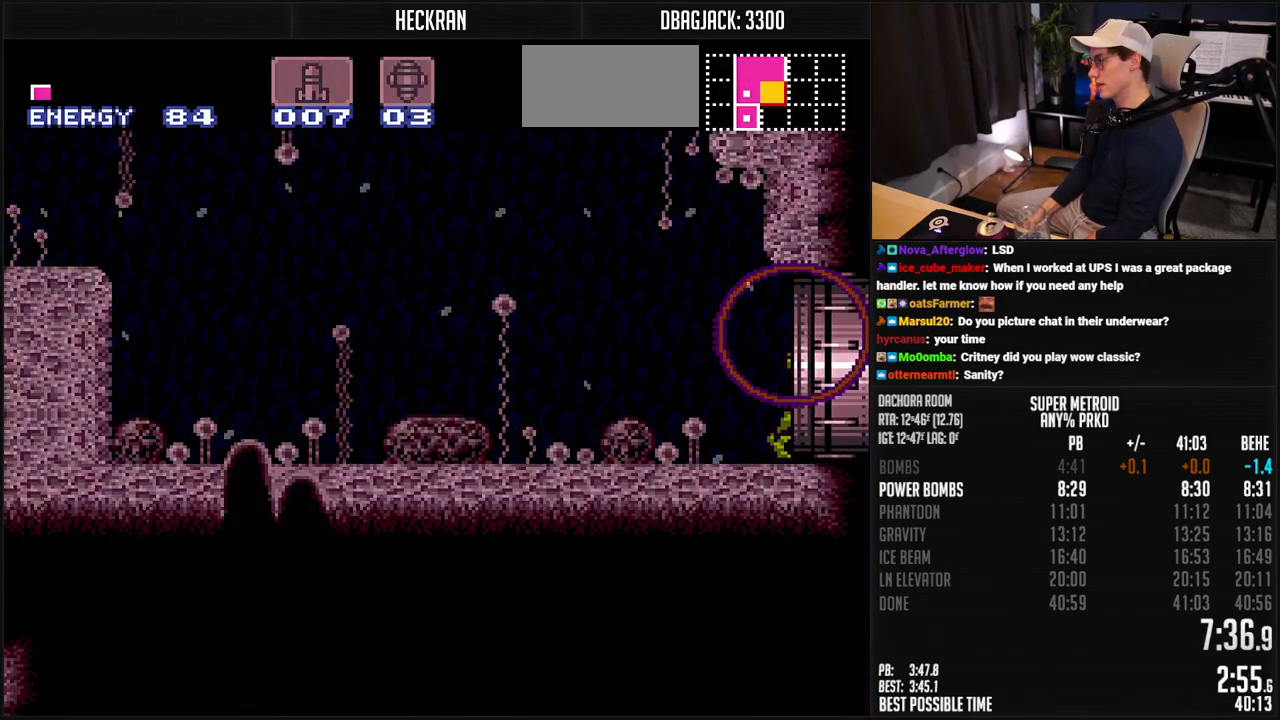
{"buttons": ["B", "DPAD_RIGHT"], "events": []}
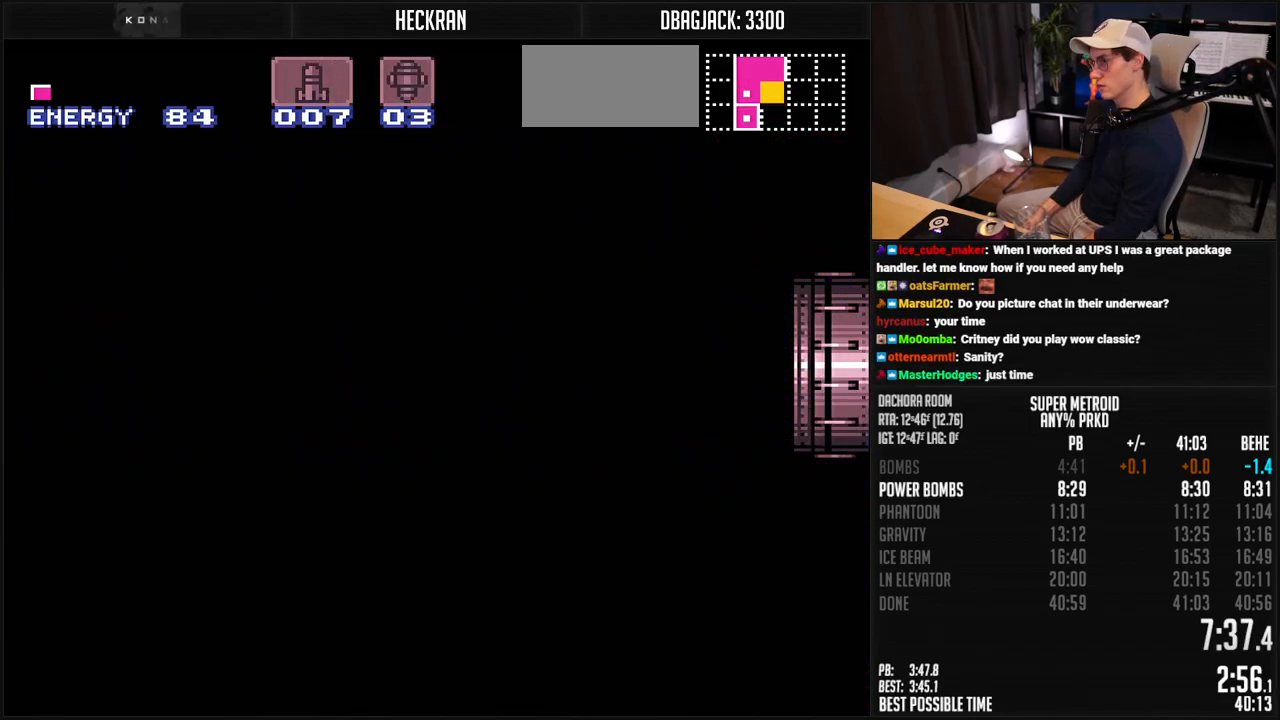
{"buttons": ["B", "DPAD_RIGHT"], "events": []}
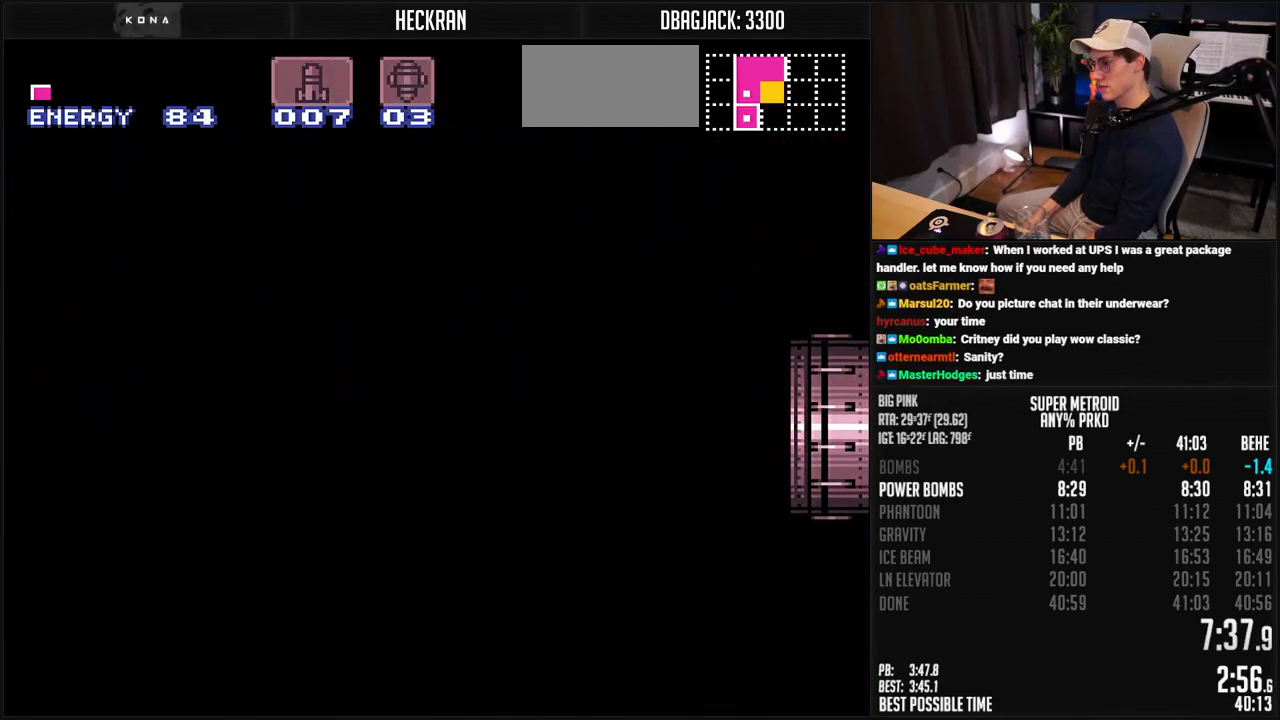
{"buttons": ["B"], "events": [[217, "B", "up"], [217, "DPAD_RIGHT", "up"], [233, "B", "down"], [233, "DPAD_RIGHT", "down"], [350, "DPAD_RIGHT", "up"]]}
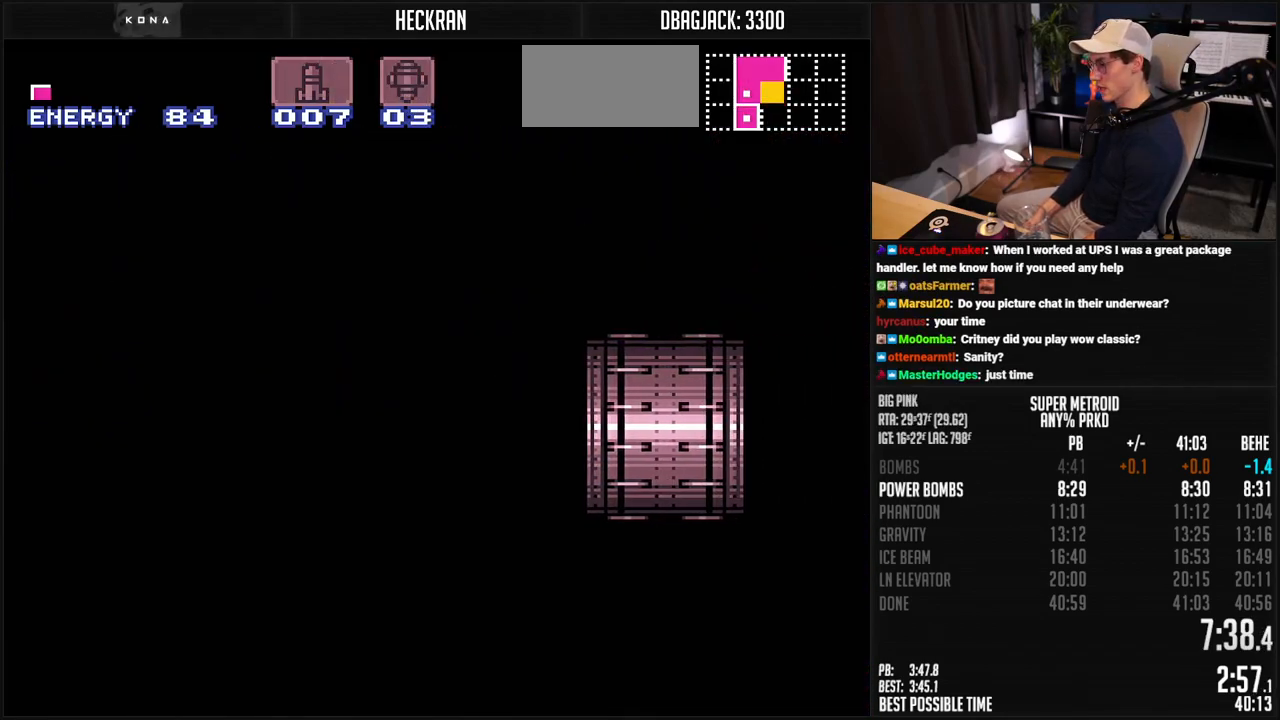
{"buttons": ["B"], "events": []}
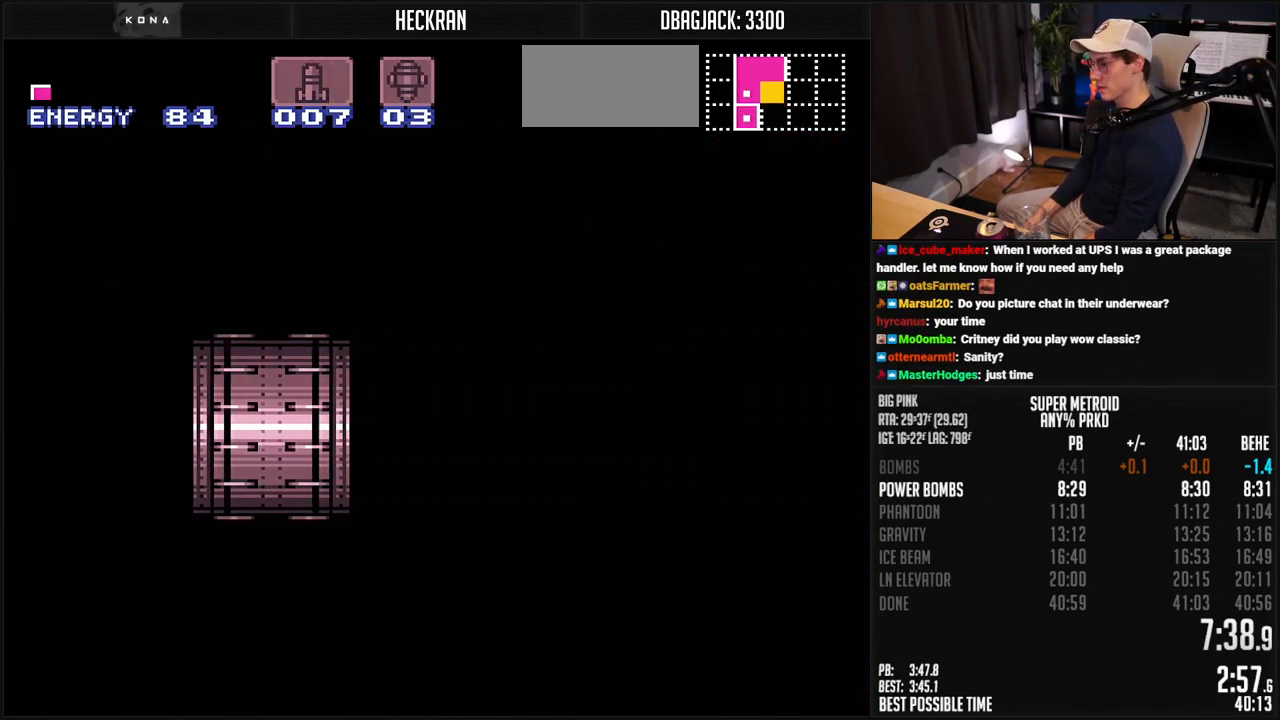
{"buttons": ["B", "DPAD_RIGHT"], "events": [[117, "DPAD_RIGHT", "down"]]}
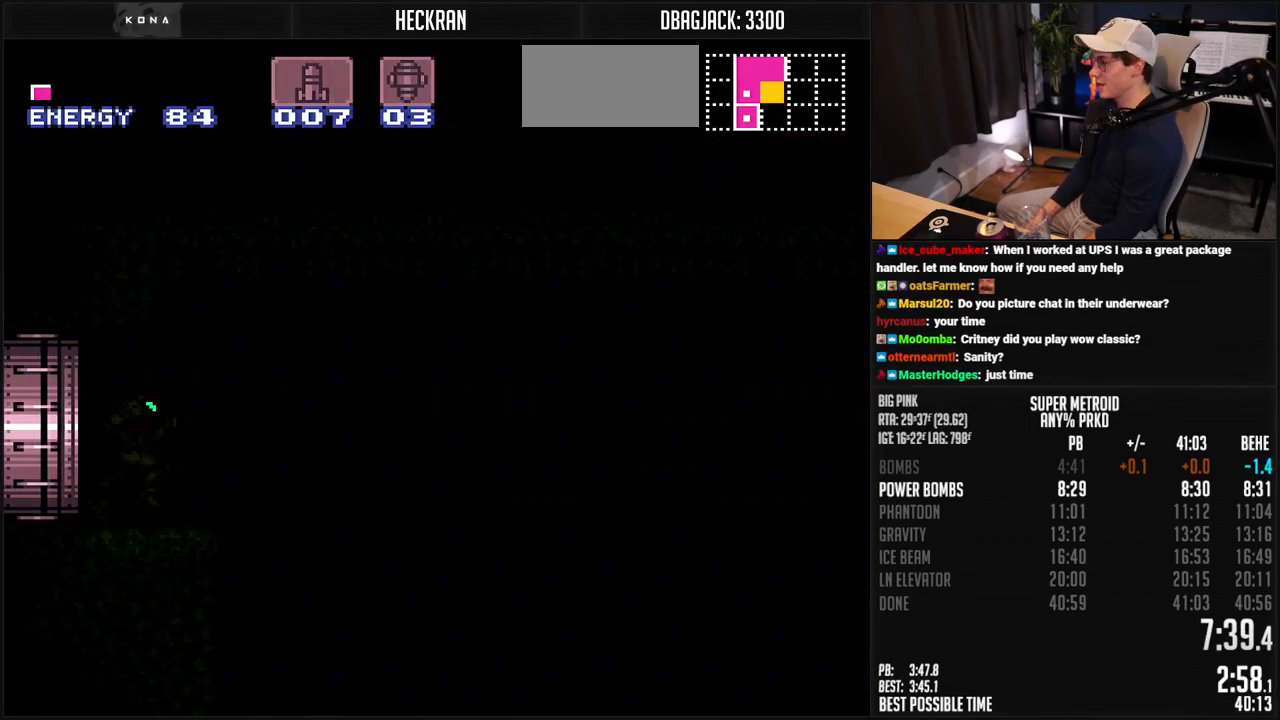
{"buttons": ["B", "DPAD_RIGHT"], "events": [[100, "R1", "down"], [150, "R1", "up"]]}
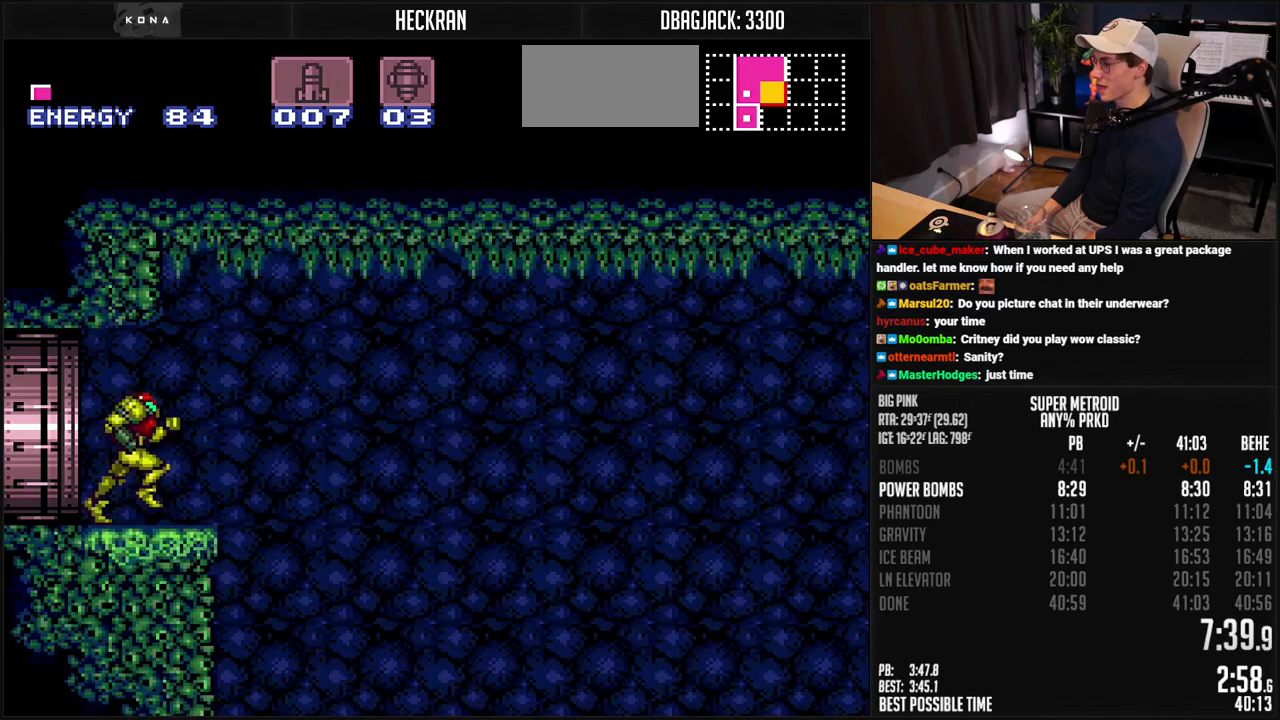
{"buttons": ["A", "B", "DPAD_RIGHT"], "events": [[84, "A", "down"]]}
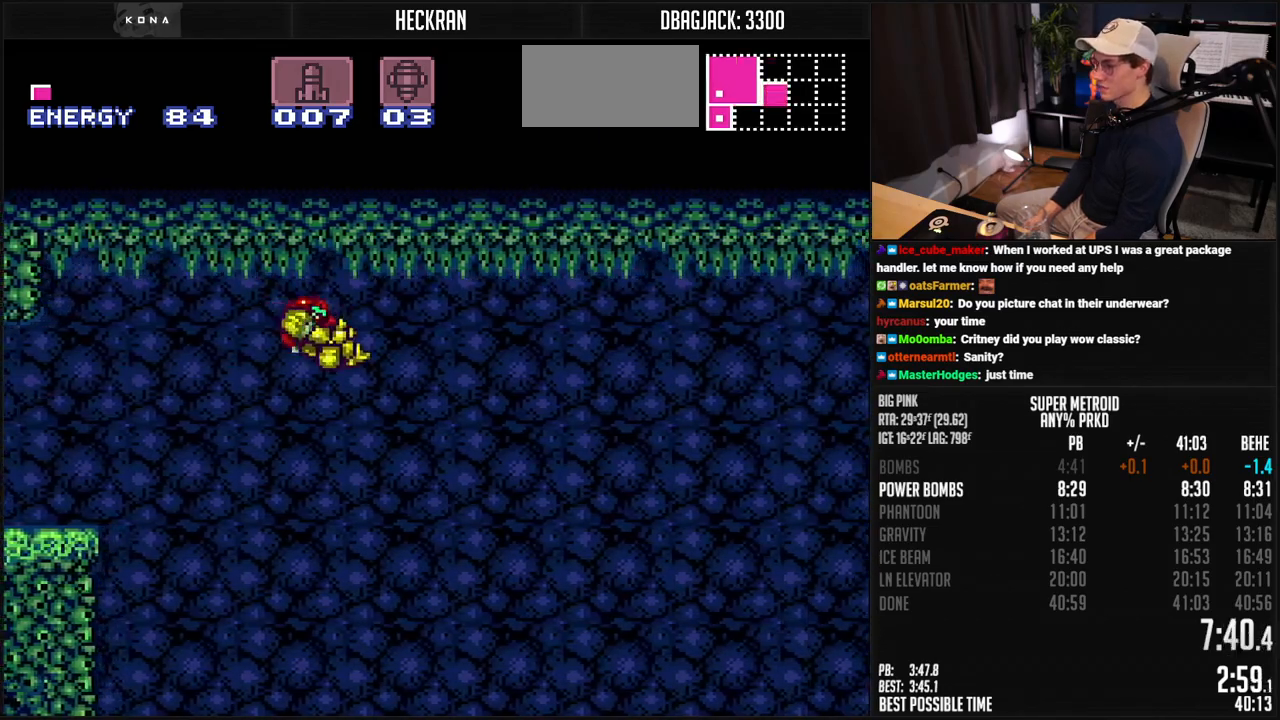
{"buttons": ["A", "B", "DPAD_RIGHT"], "events": []}
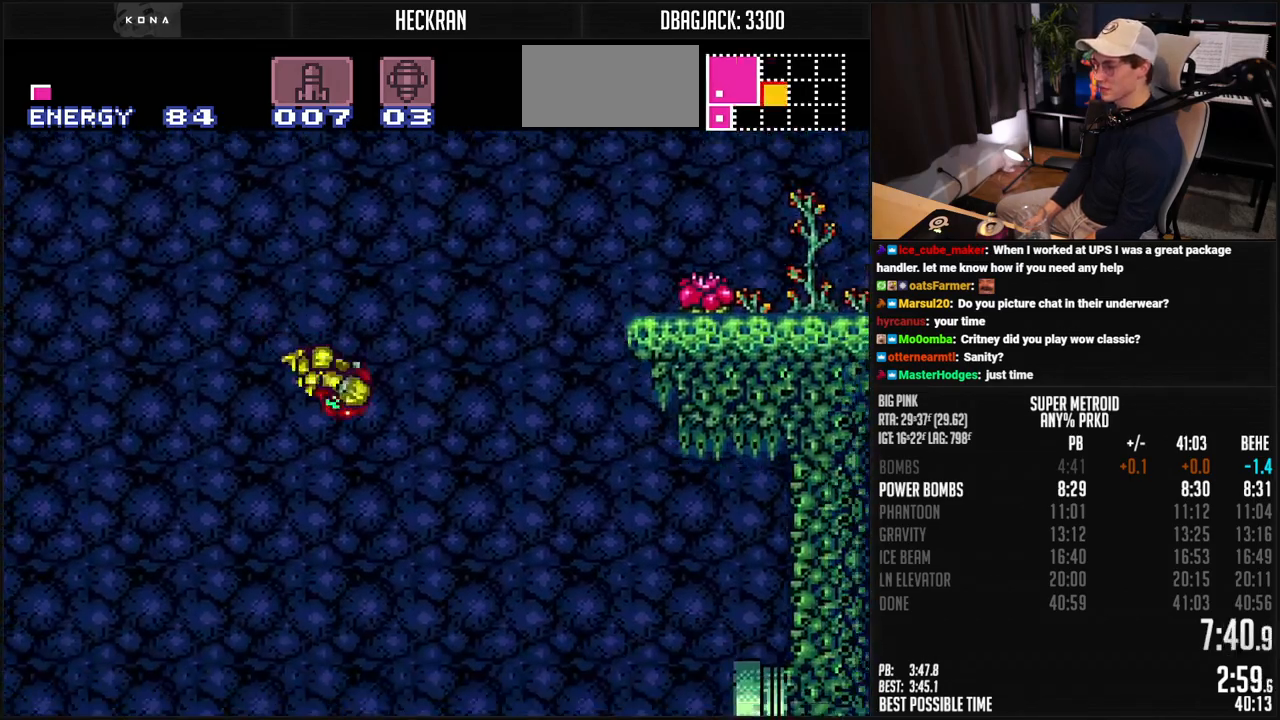
{"buttons": ["A", "B", "DPAD_RIGHT"], "events": []}